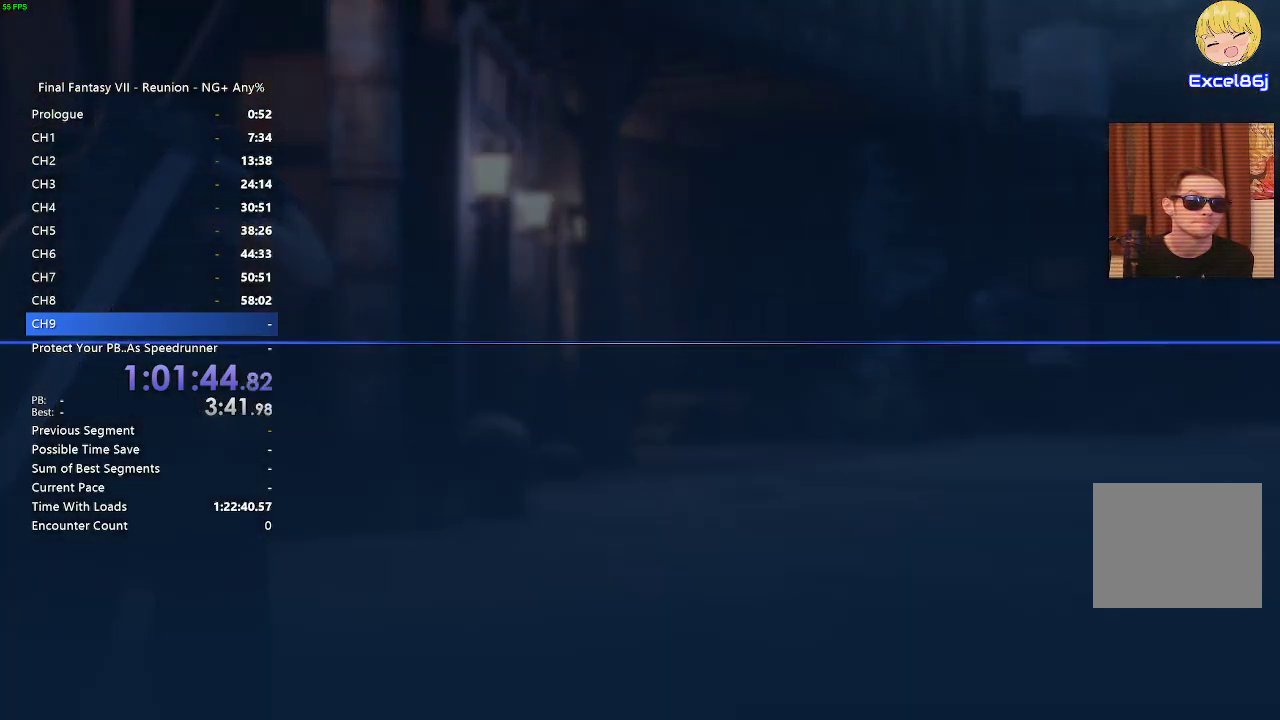
Gameplay with a controller (PlayStation layout); each line is a JSON object with the inputs held at the frame after it. "events" lists button and stick changes between this image and that frame as [ms after this image, input, new state], when the widget could be followed in between.
{"buttons": [], "left_stick": "center", "right_stick": "center", "events": [[350, "DPAD_DOWN", "down"], [483, "DPAD_DOWN", "up"]]}
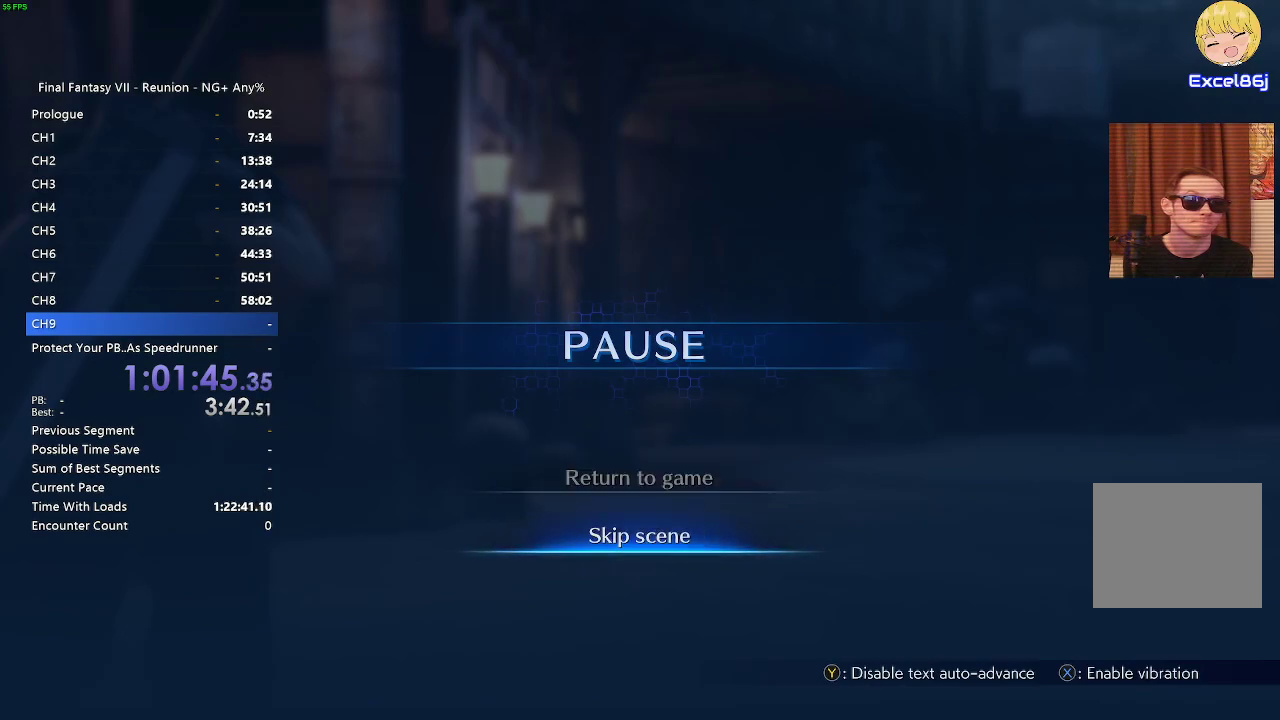
{"buttons": [], "left_stick": "center", "right_stick": "center", "events": [[33, "CROSS", "down"], [150, "CROSS", "up"]]}
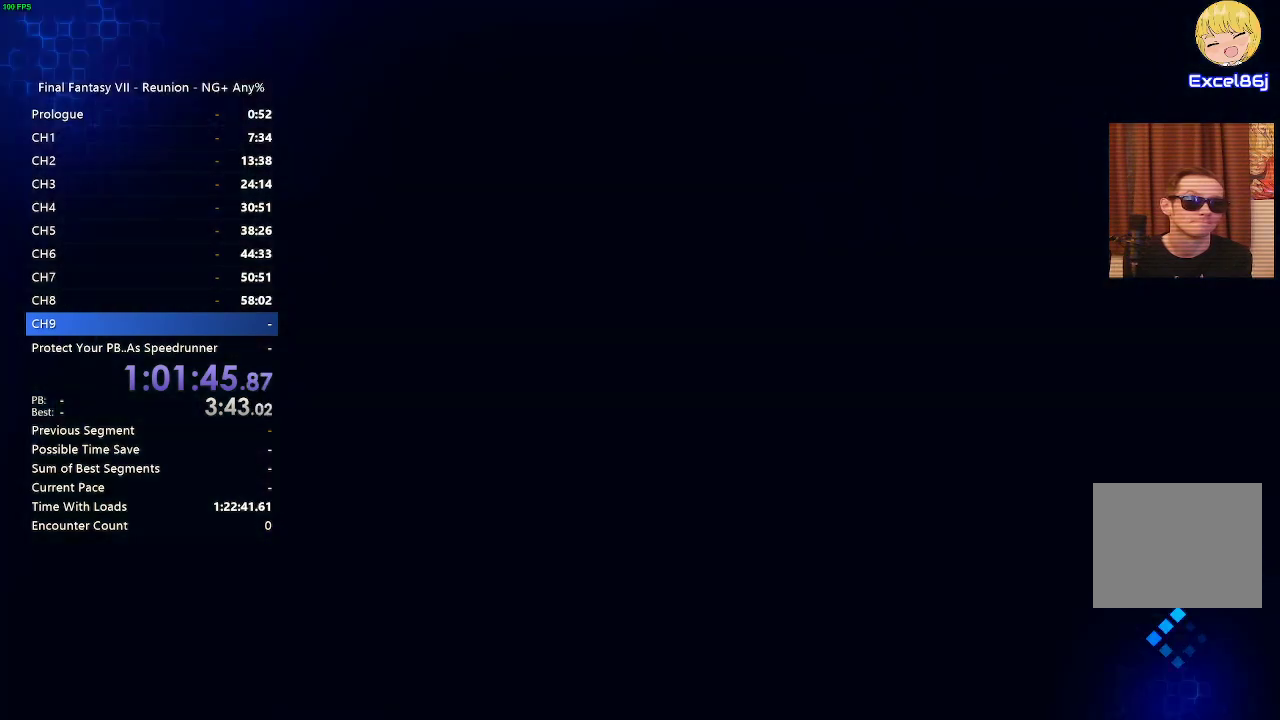
{"buttons": [], "left_stick": "center", "right_stick": "center", "events": []}
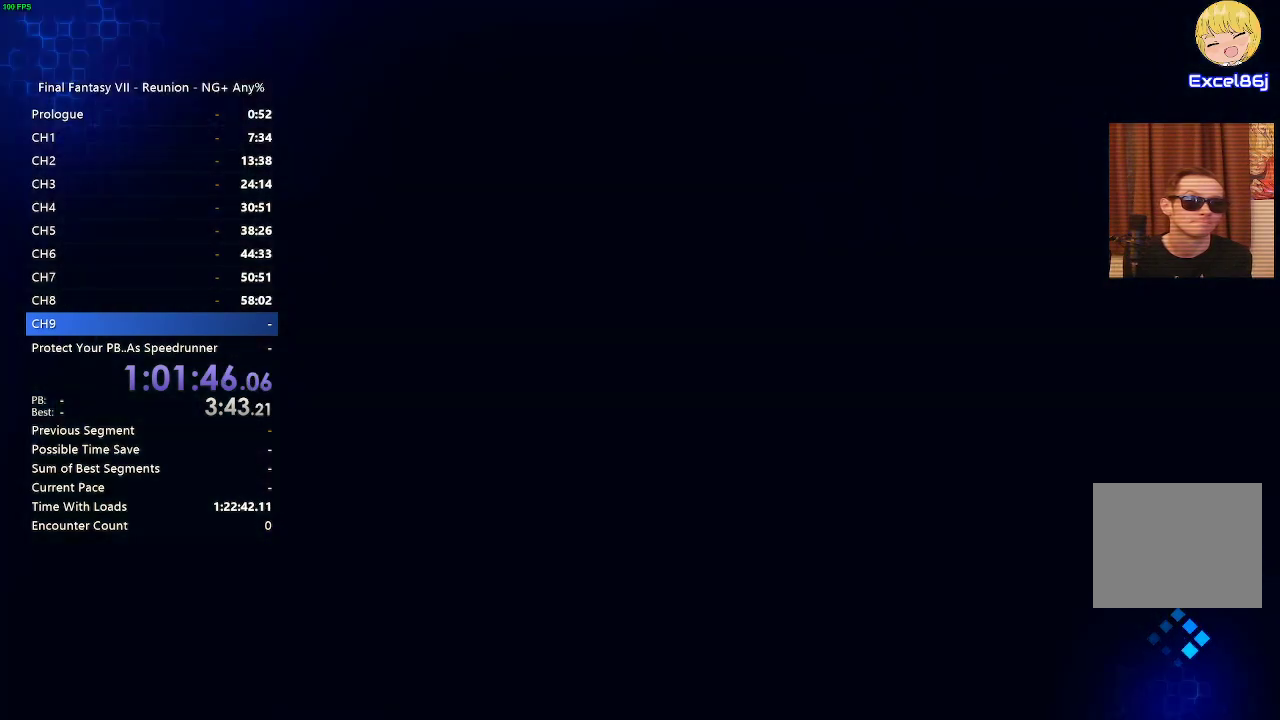
{"buttons": [], "left_stick": "center", "right_stick": "center", "events": []}
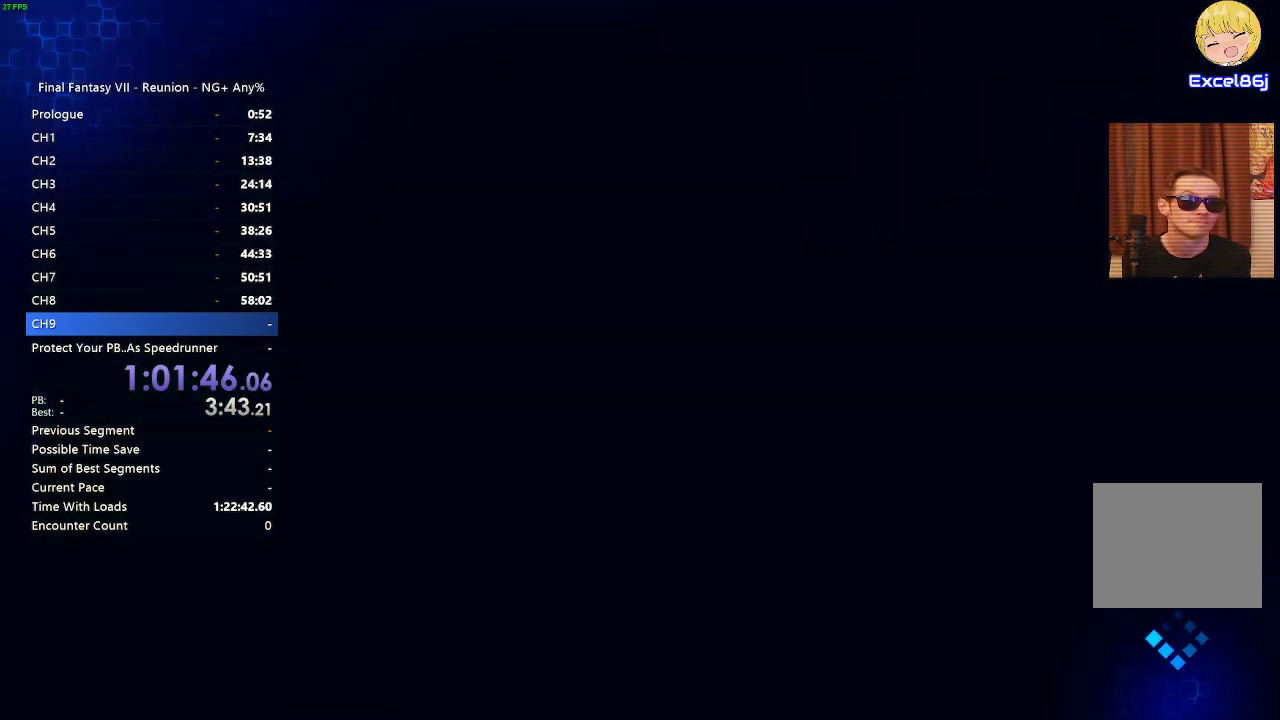
{"buttons": [], "left_stick": "center", "right_stick": "center", "events": []}
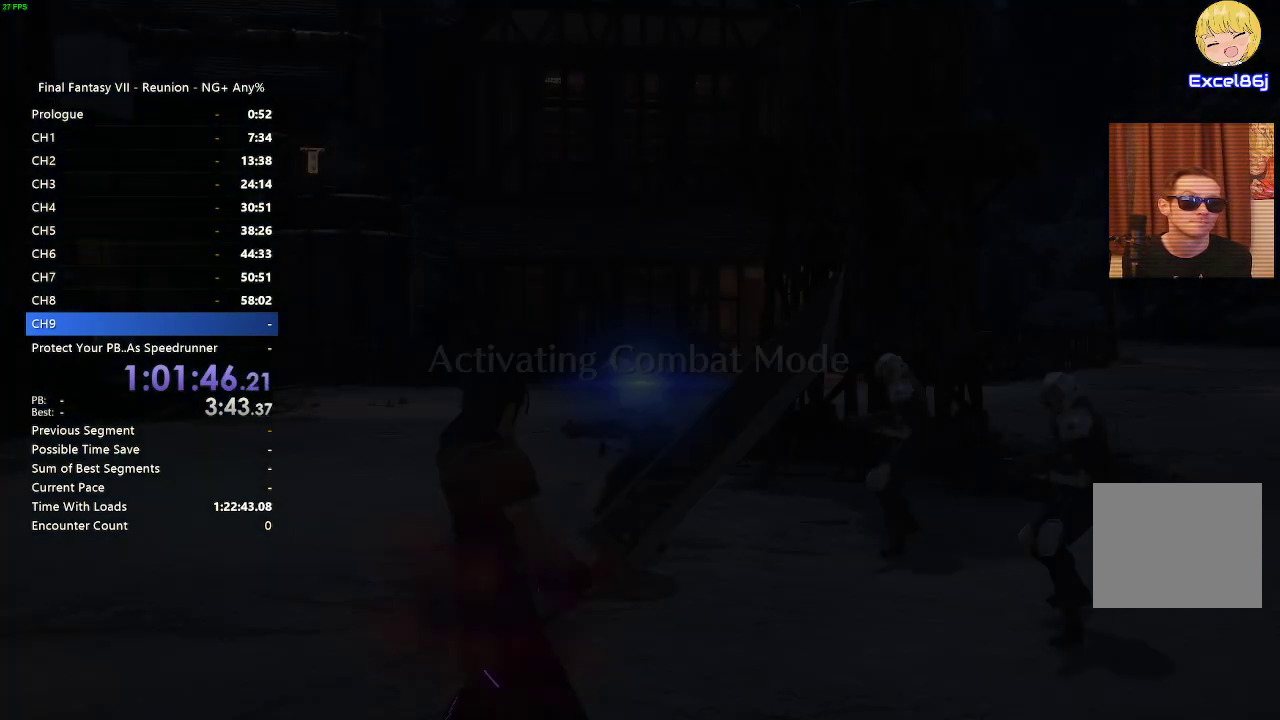
{"buttons": [], "left_stick": "center", "right_stick": "center", "events": []}
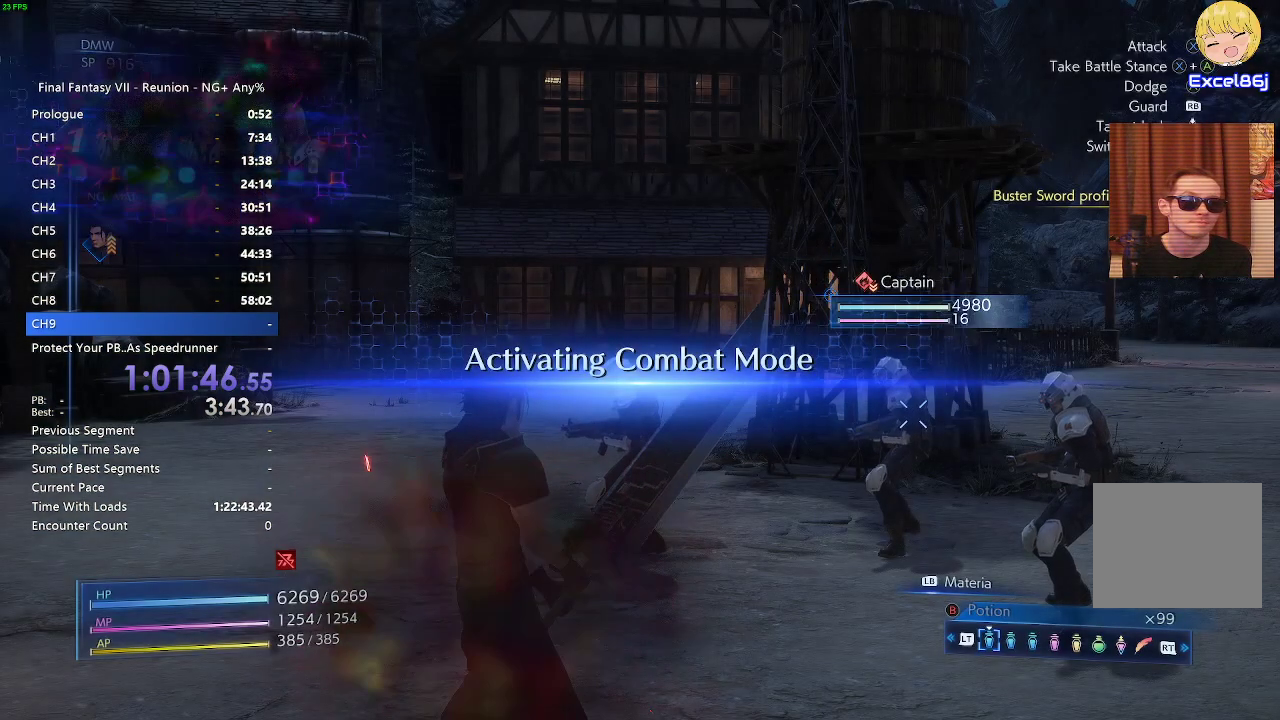
{"buttons": [], "left_stick": "up-right", "right_stick": "center", "events": [[383, "left_stick", "up-right"]]}
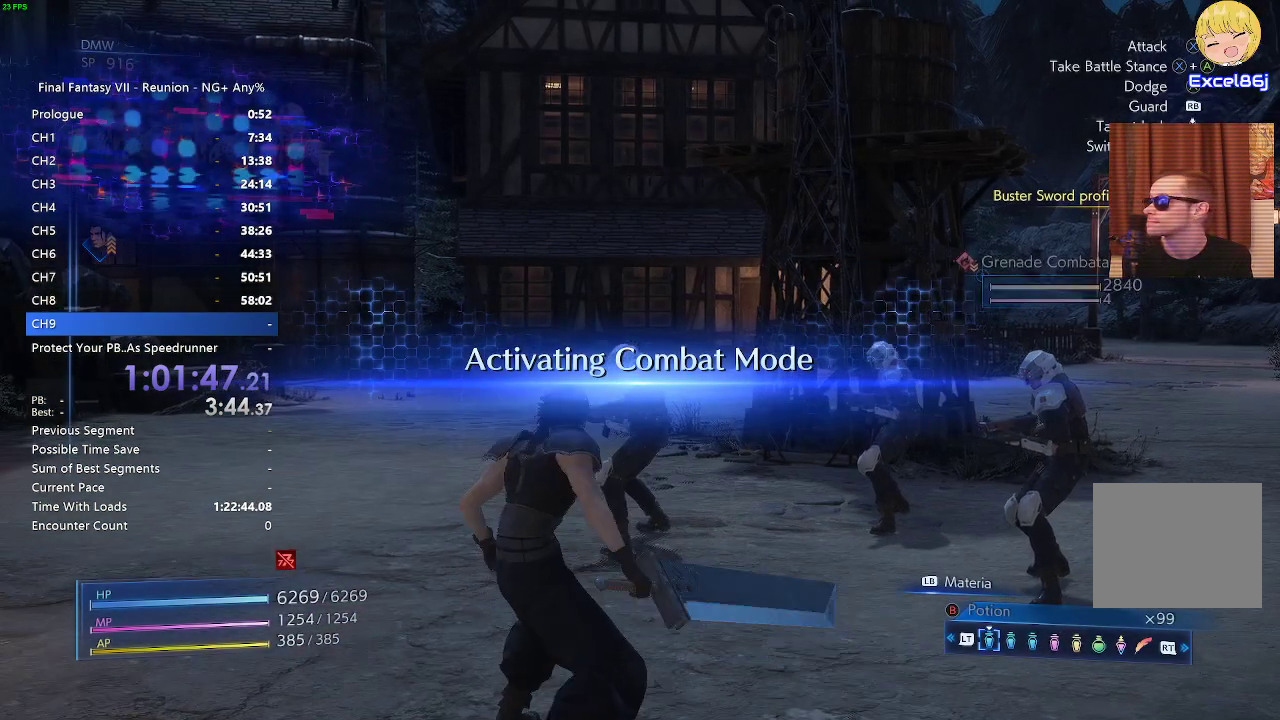
{"buttons": ["SQUARE", "L1"], "left_stick": "center", "right_stick": "center", "events": [[300, "L1", "down"], [333, "SQUARE", "down"], [333, "left_stick", "center"], [417, "SQUARE", "up"], [483, "SQUARE", "down"]]}
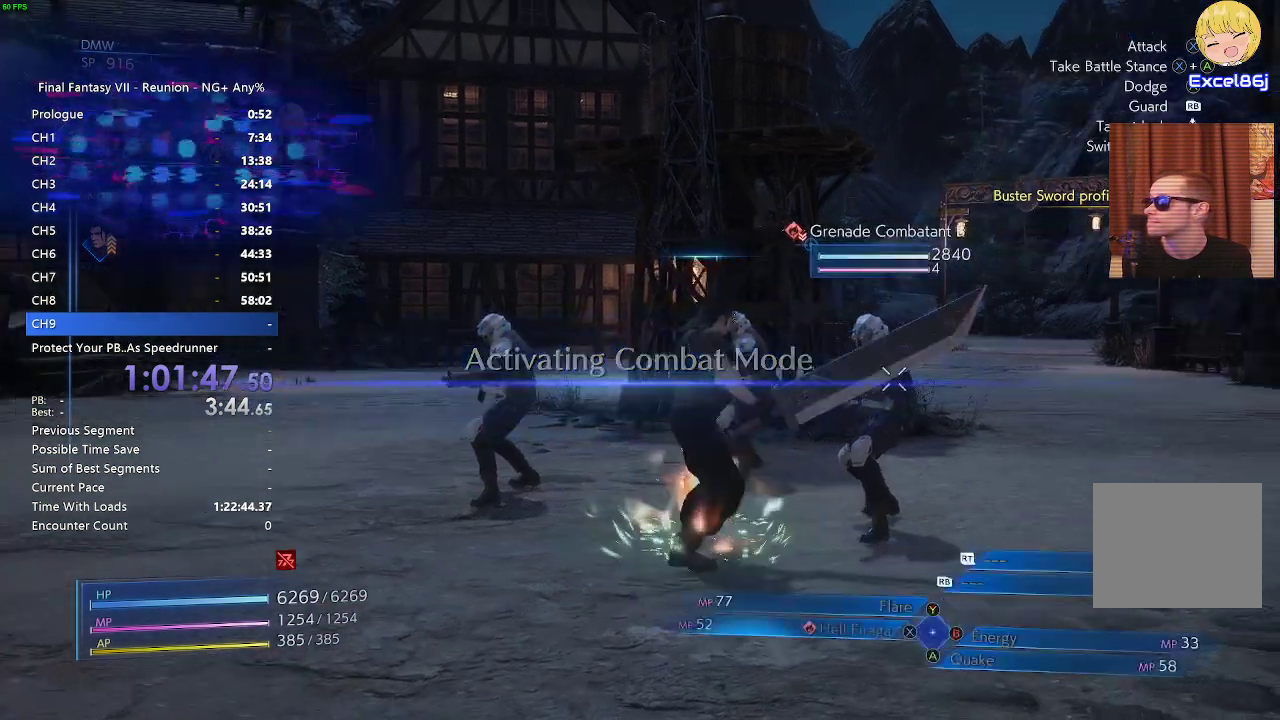
{"buttons": ["L1"], "left_stick": "left", "right_stick": "center", "events": [[67, "SQUARE", "up"], [100, "SQUARE", "down"], [183, "SQUARE", "up"], [283, "SQUARE", "down"], [333, "left_stick", "left"], [350, "SQUARE", "up"]]}
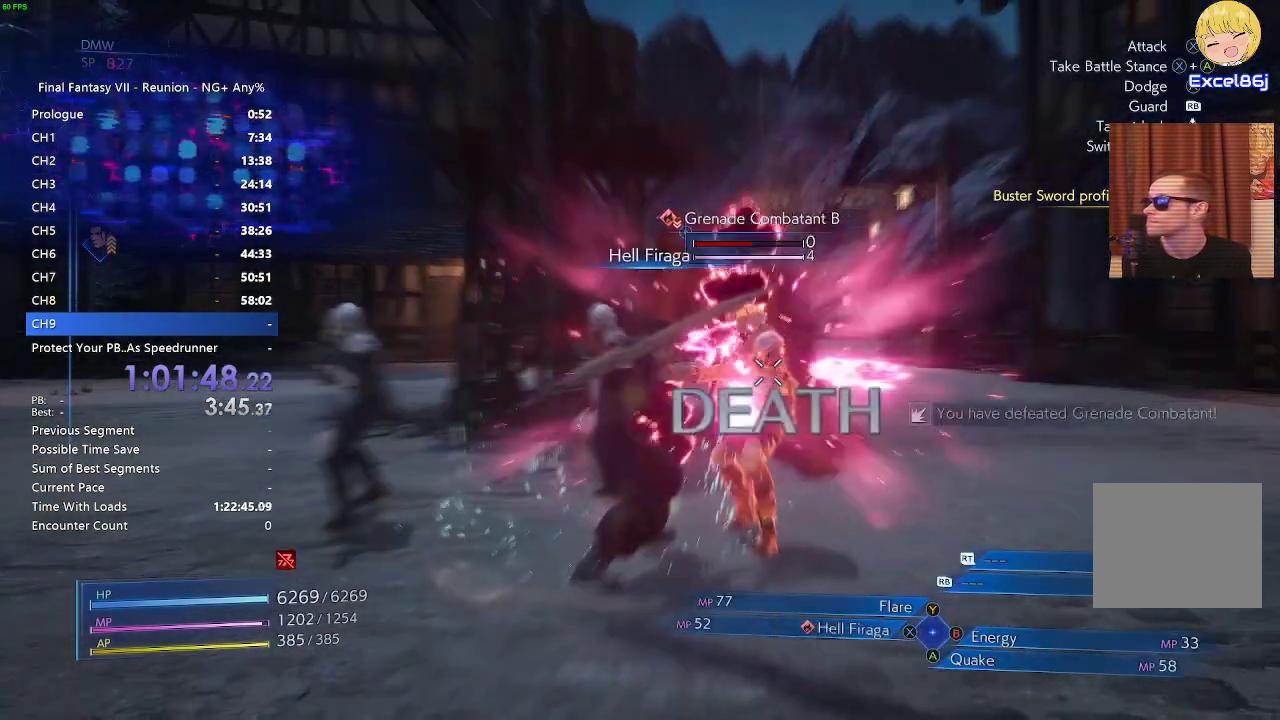
{"buttons": ["SQUARE", "L1"], "left_stick": "left", "right_stick": "center", "events": [[117, "SQUARE", "down"], [233, "SQUARE", "up"], [283, "SQUARE", "down"], [350, "SQUARE", "up"], [500, "SQUARE", "down"]]}
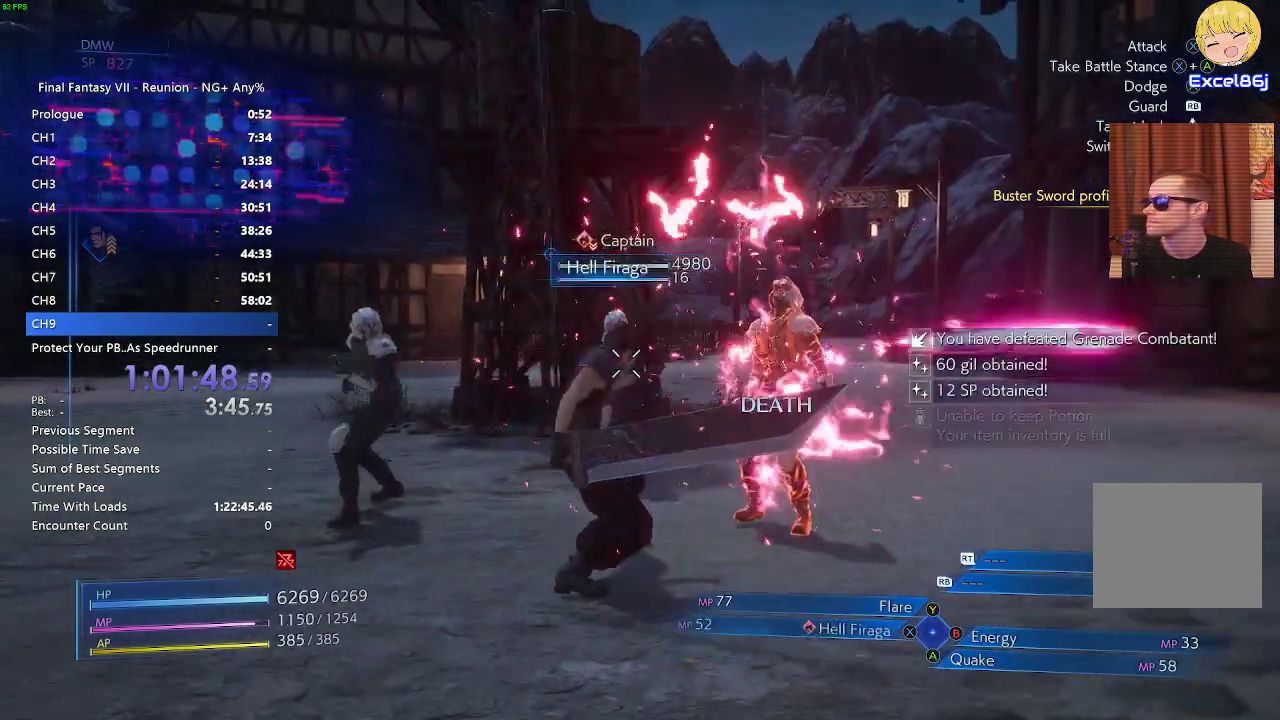
{"buttons": ["L1"], "left_stick": "left", "right_stick": "center", "events": [[200, "SQUARE", "up"], [300, "SQUARE", "down"], [400, "SQUARE", "up"]]}
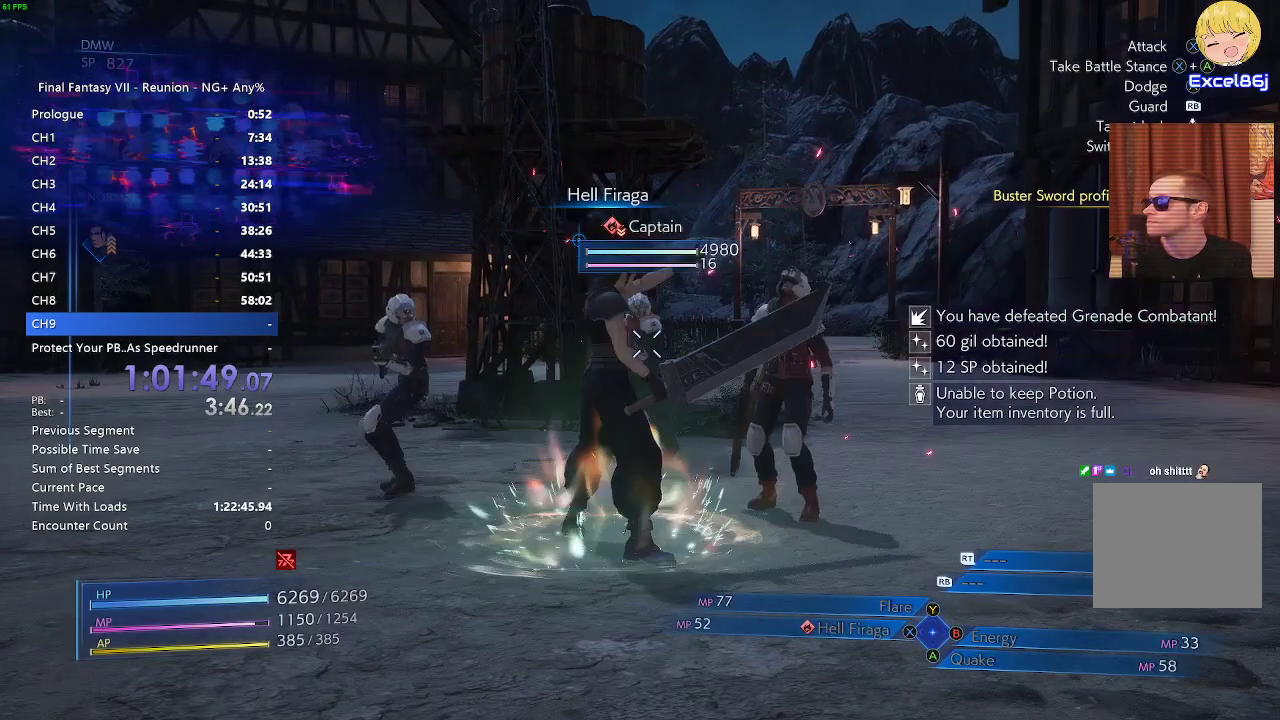
{"buttons": ["L1"], "left_stick": "left", "right_stick": "center", "events": []}
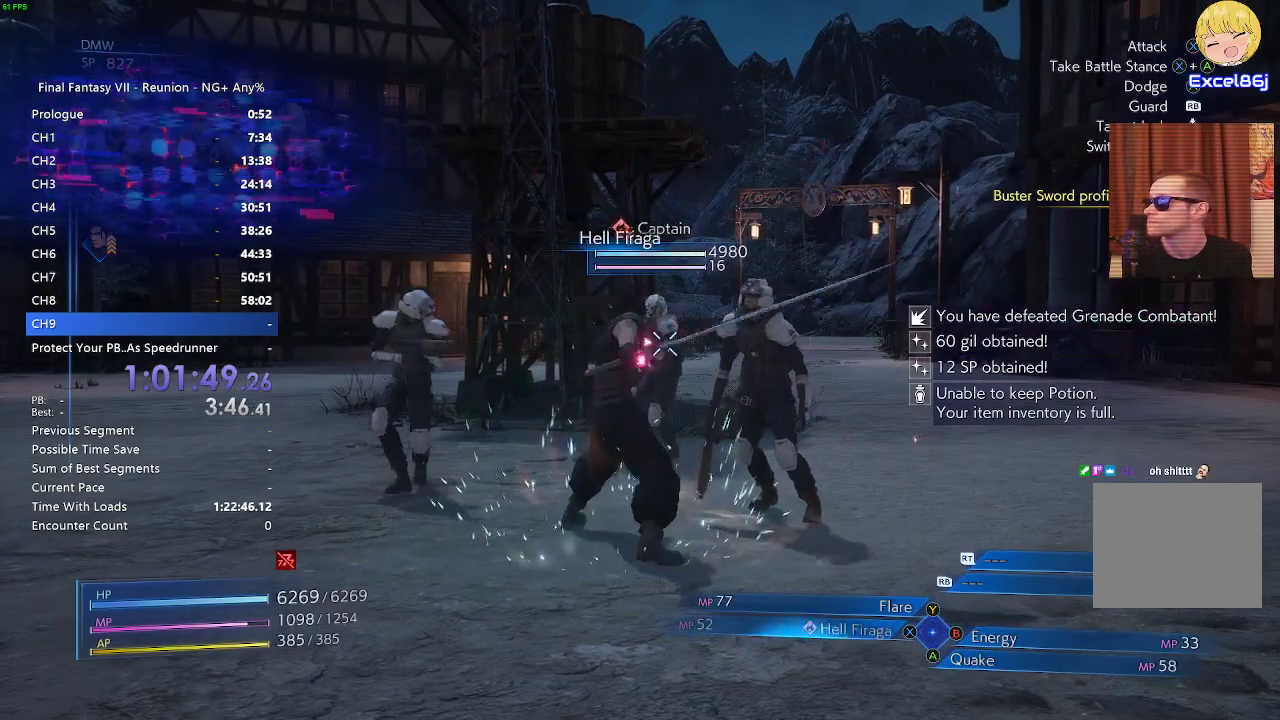
{"buttons": ["L1"], "left_stick": "left", "right_stick": "center", "events": [[233, "SQUARE", "down"], [333, "SQUARE", "up"], [400, "SQUARE", "down"], [500, "SQUARE", "up"]]}
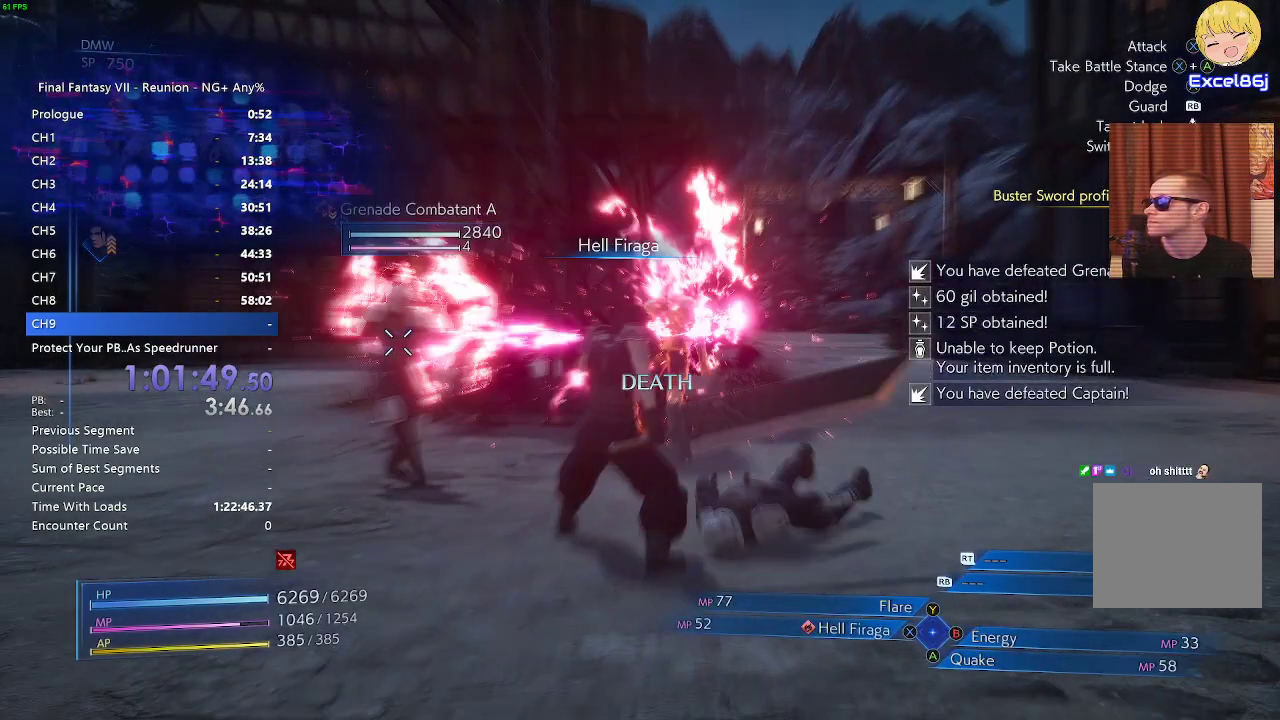
{"buttons": ["SQUARE", "L1"], "left_stick": "left", "right_stick": "center", "events": [[117, "SQUARE", "down"], [183, "SQUARE", "up"], [283, "SQUARE", "down"], [367, "SQUARE", "up"], [483, "SQUARE", "down"]]}
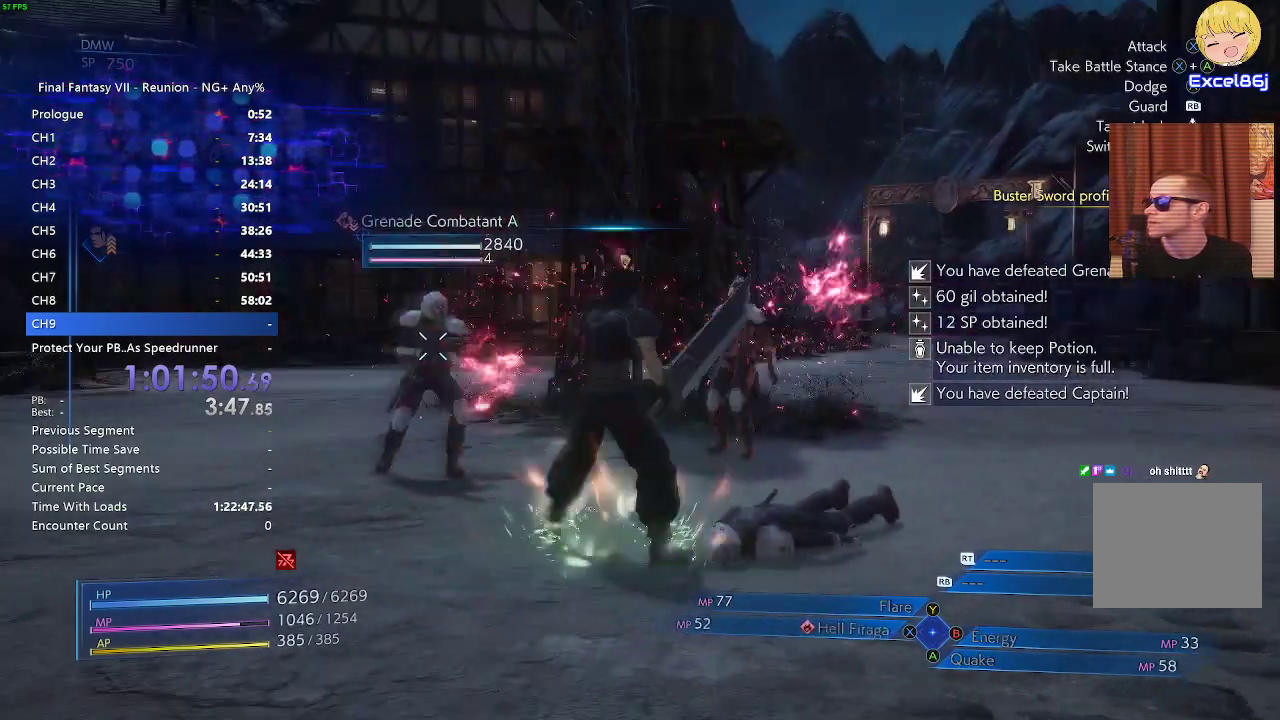
{"buttons": ["L1"], "left_stick": "left", "right_stick": "center", "events": [[50, "SQUARE", "up"], [117, "SQUARE", "down"], [200, "SQUARE", "up"], [300, "SQUARE", "down"], [417, "SQUARE", "up"]]}
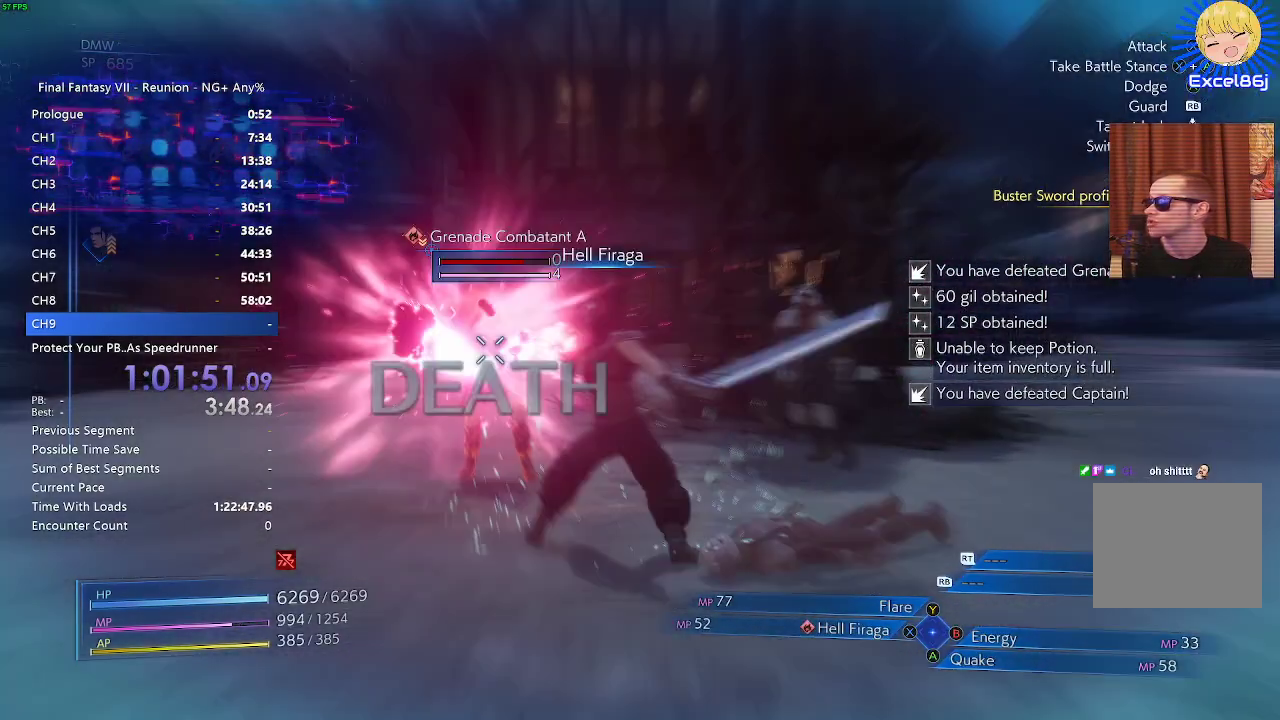
{"buttons": ["L1"], "left_stick": "left", "right_stick": "center", "events": [[200, "SQUARE", "down"], [250, "SQUARE", "up"], [333, "SQUARE", "down"], [500, "SQUARE", "up"]]}
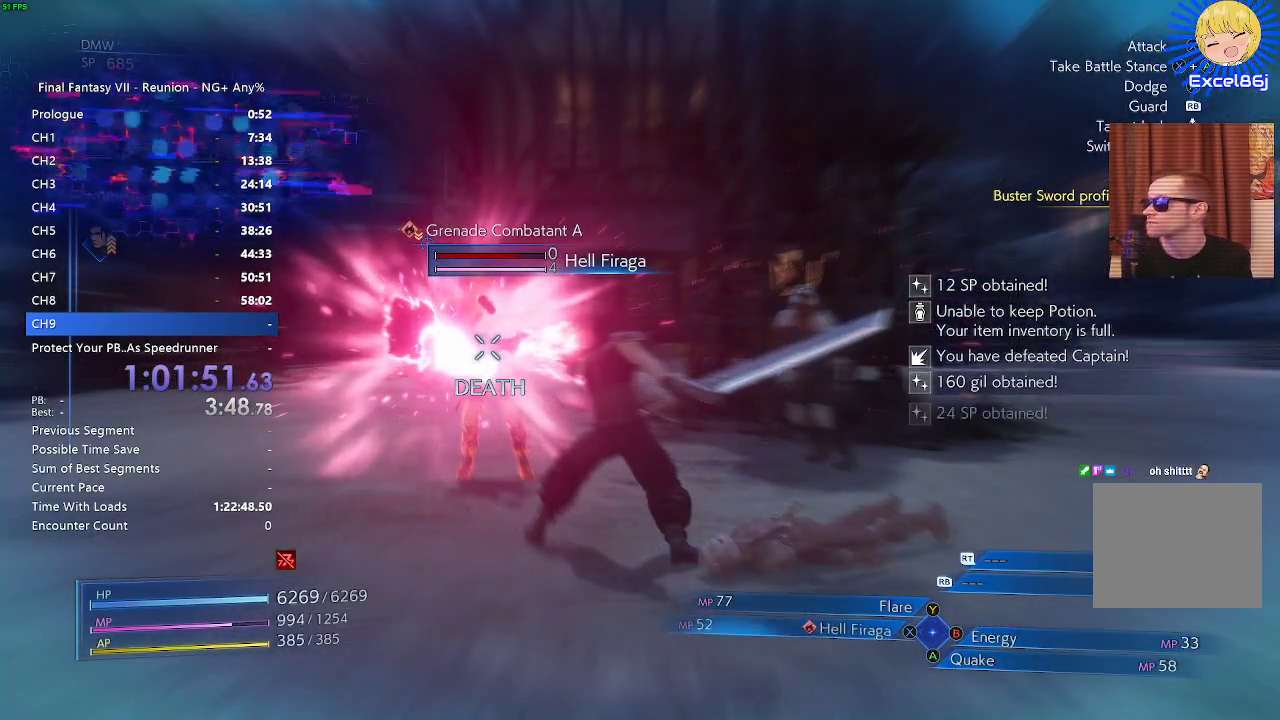
{"buttons": ["L1"], "left_stick": "center", "right_stick": "center", "events": [[33, "SQUARE", "down"], [100, "left_stick", "up-left"], [117, "SQUARE", "up"], [217, "SQUARE", "down"], [300, "SQUARE", "up"], [300, "left_stick", "center"], [417, "SQUARE", "down"], [483, "SQUARE", "up"]]}
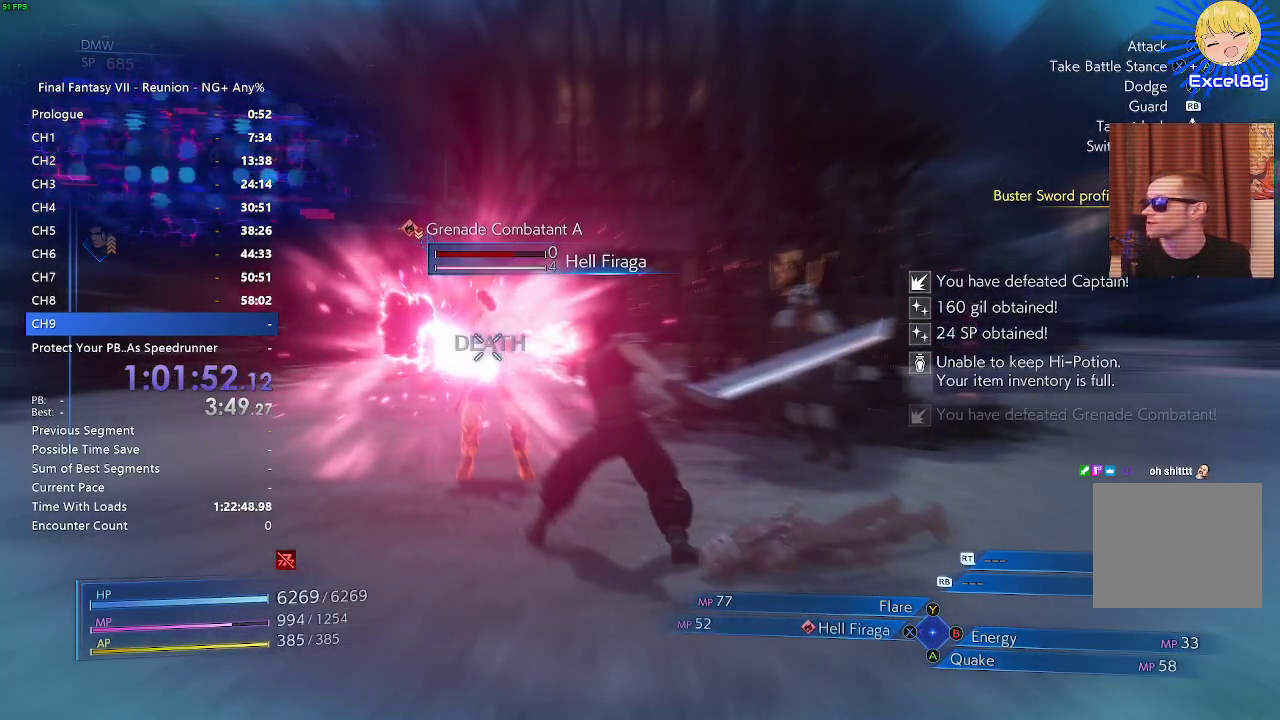
{"buttons": ["L1"], "left_stick": "up-right", "right_stick": "center", "events": [[83, "left_stick", "up-right"], [100, "SQUARE", "down"], [200, "SQUARE", "up"], [317, "SQUARE", "down"], [400, "SQUARE", "up"]]}
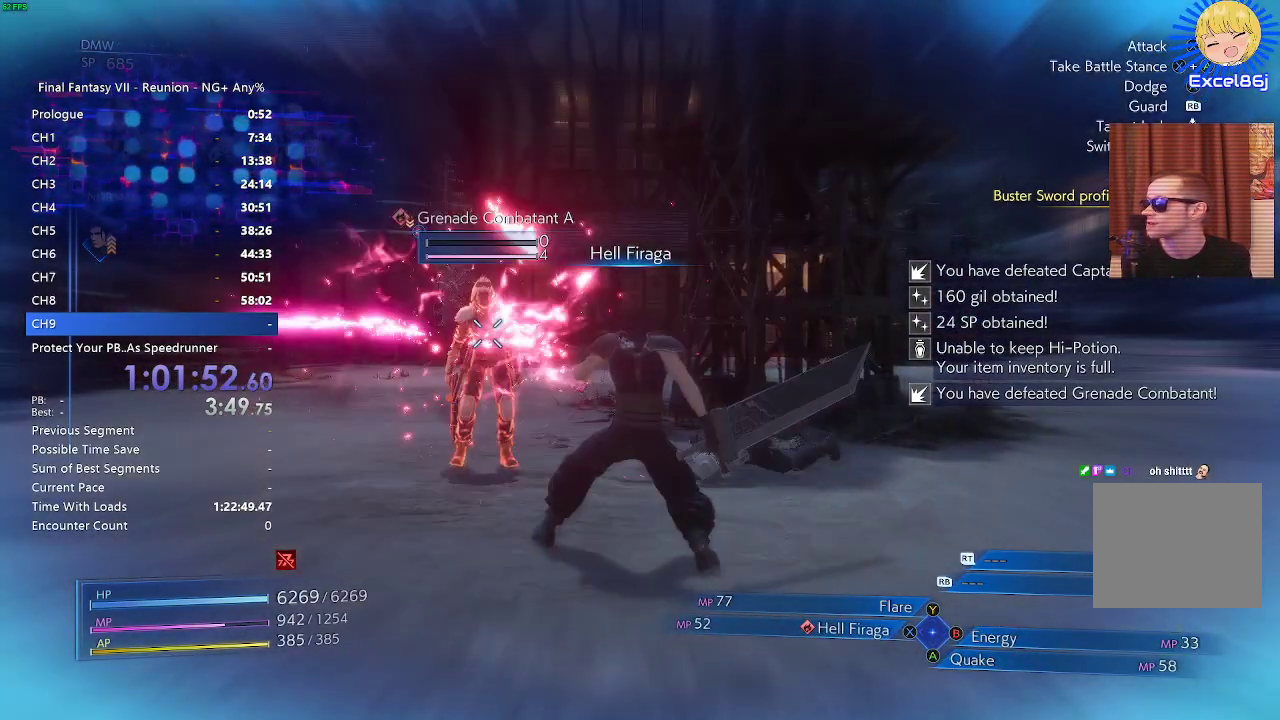
{"buttons": ["SQUARE", "L1"], "left_stick": "left", "right_stick": "center", "events": [[17, "SQUARE", "down"], [100, "SQUARE", "up"], [133, "left_stick", "up-left"], [200, "SQUARE", "down"], [283, "SQUARE", "up"], [317, "left_stick", "left"], [383, "SQUARE", "down"]]}
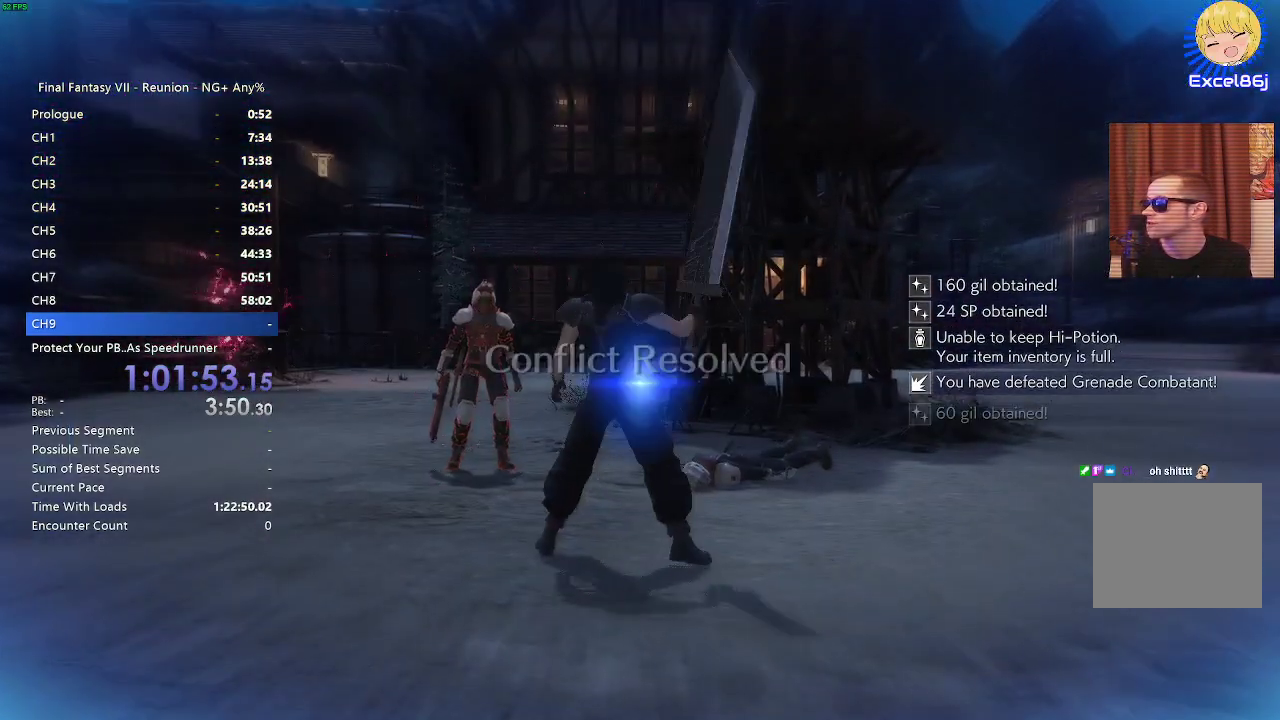
{"buttons": [], "left_stick": "left", "right_stick": "center", "events": [[17, "SQUARE", "up"], [67, "SQUARE", "down"], [167, "SQUARE", "up"], [233, "SQUARE", "down"], [283, "SQUARE", "up"], [300, "L1", "up"]]}
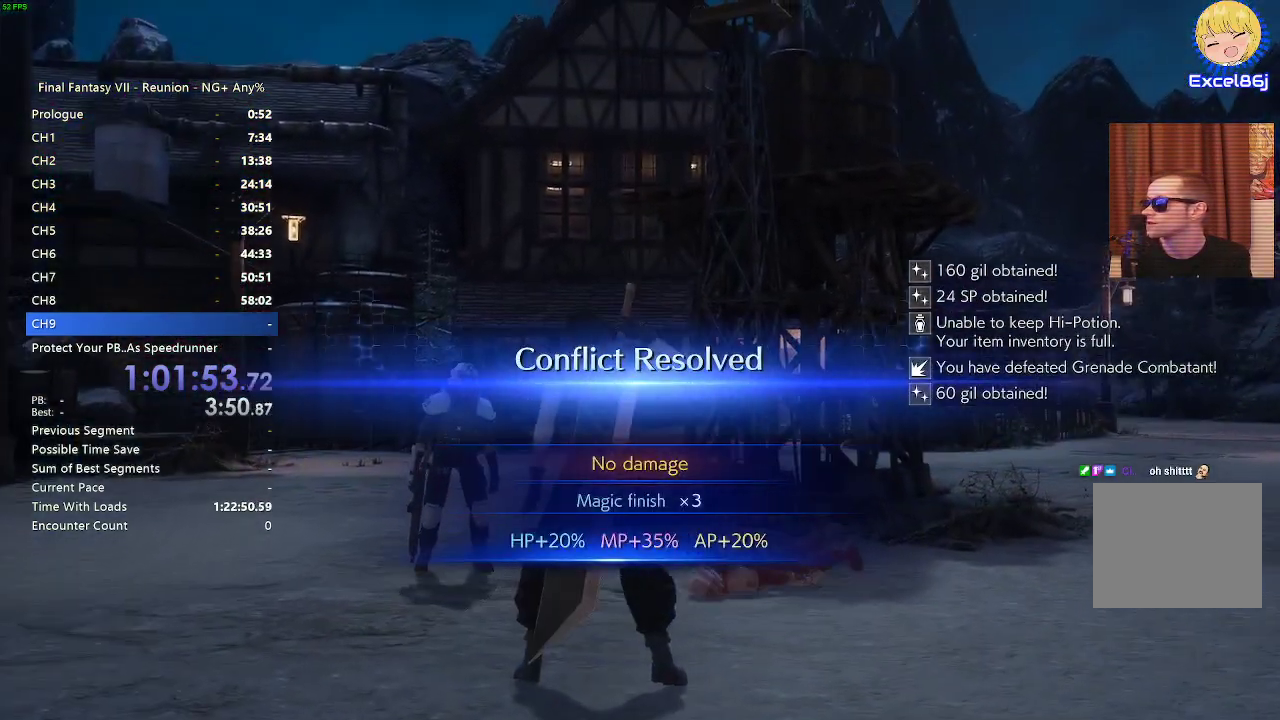
{"buttons": [], "left_stick": "up", "right_stick": "center", "events": [[17, "right_stick", "left"], [83, "left_stick", "center"], [233, "right_stick", "center"], [450, "left_stick", "up"]]}
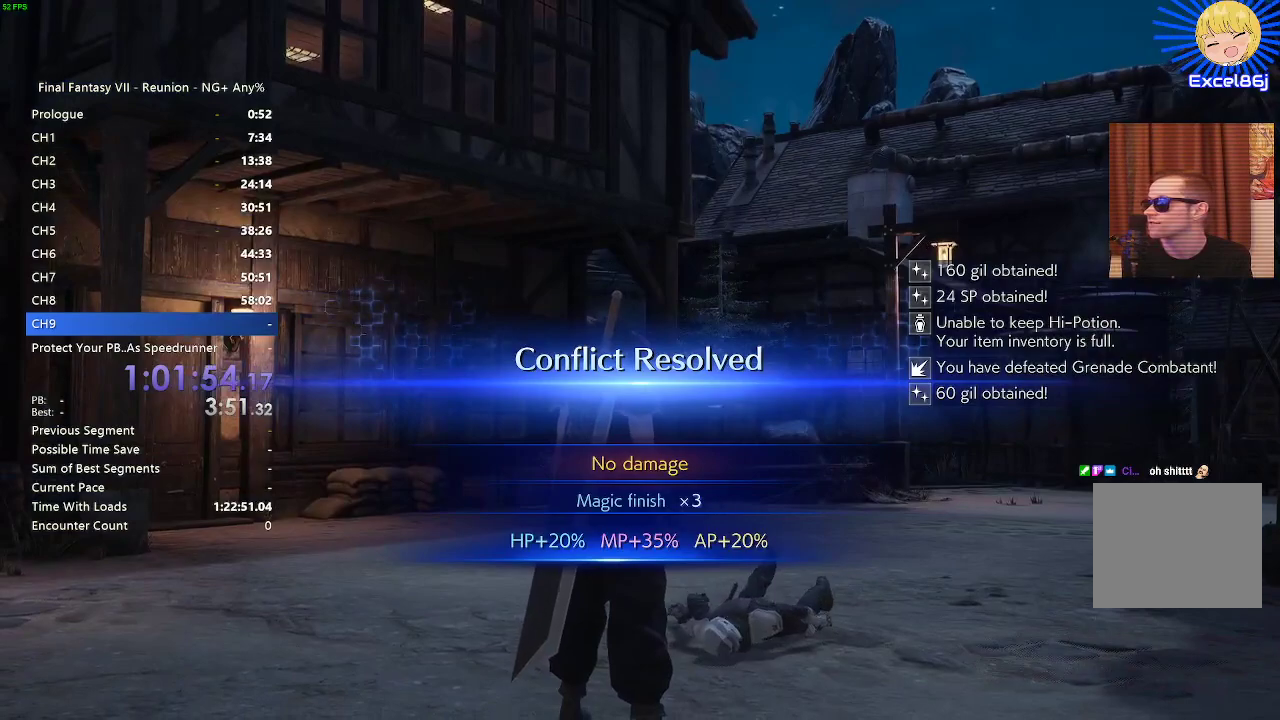
{"buttons": [], "left_stick": "up", "right_stick": "center", "events": [[350, "right_stick", "down"], [483, "right_stick", "center"]]}
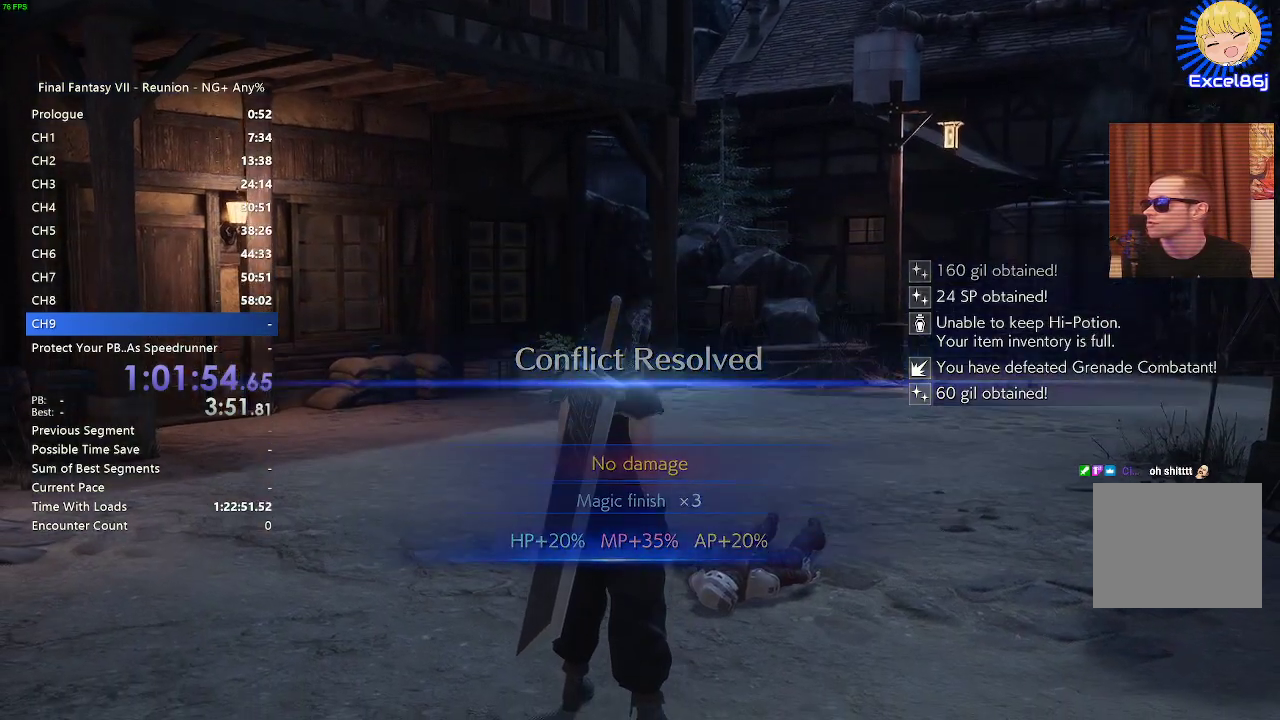
{"buttons": [], "left_stick": "up", "right_stick": "right", "events": [[450, "right_stick", "right"]]}
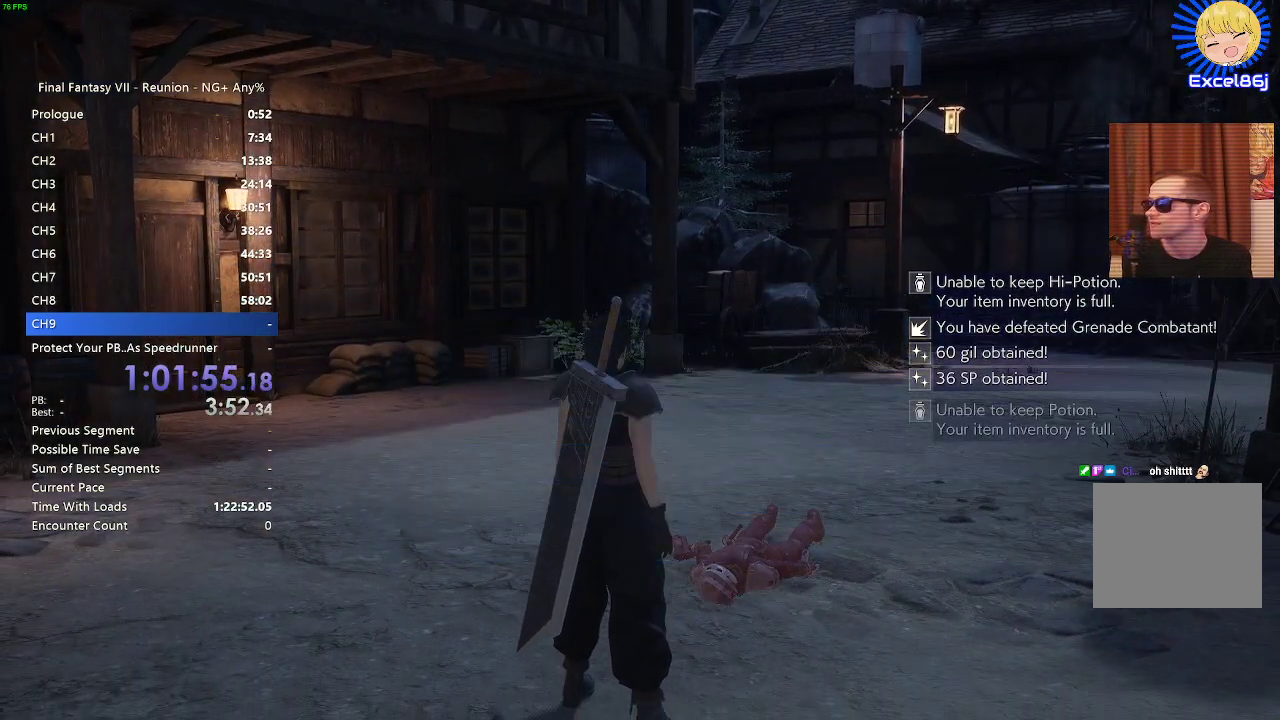
{"buttons": [], "left_stick": "up", "right_stick": "center", "events": [[333, "right_stick", "center"]]}
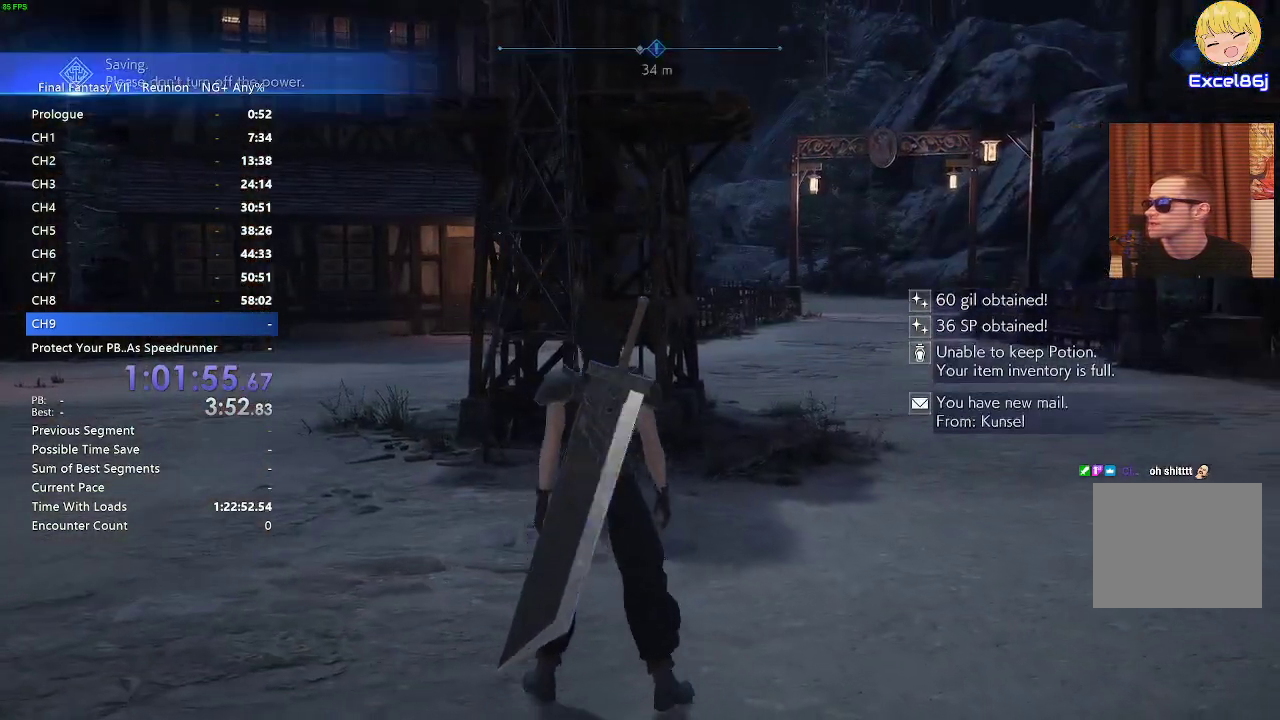
{"buttons": [], "left_stick": "up", "right_stick": "center", "events": []}